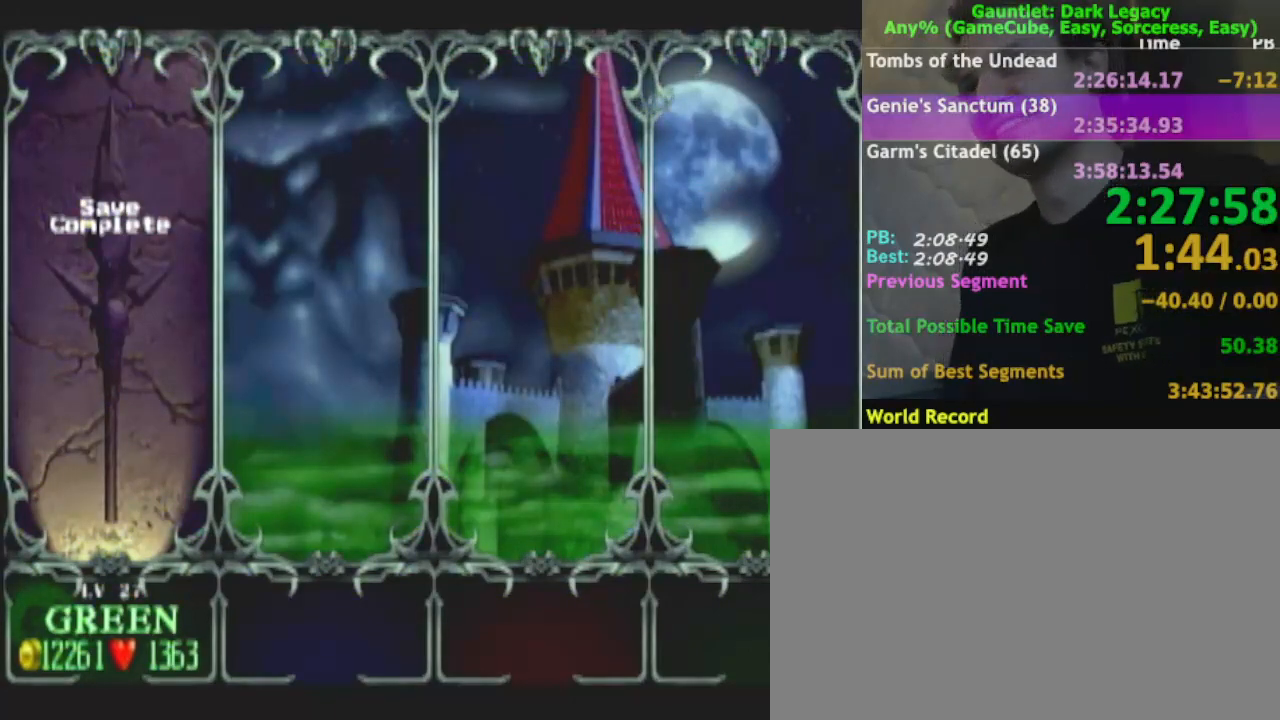
Gameplay with a controller (Nintendo layout); each line is a JSON object with the inputs held at the frame after it (dt_ms = milliseconds from this image to that frame). "events" lists button and stick changes between this image and that frame as [ms after this image, input, new state], when the widget could be followed in between. Not read: L3 R3.
{"dt_ms": 500, "buttons": [], "left_stick": "up", "right_stick": "center", "events": [[333, "left_stick", "up"]]}
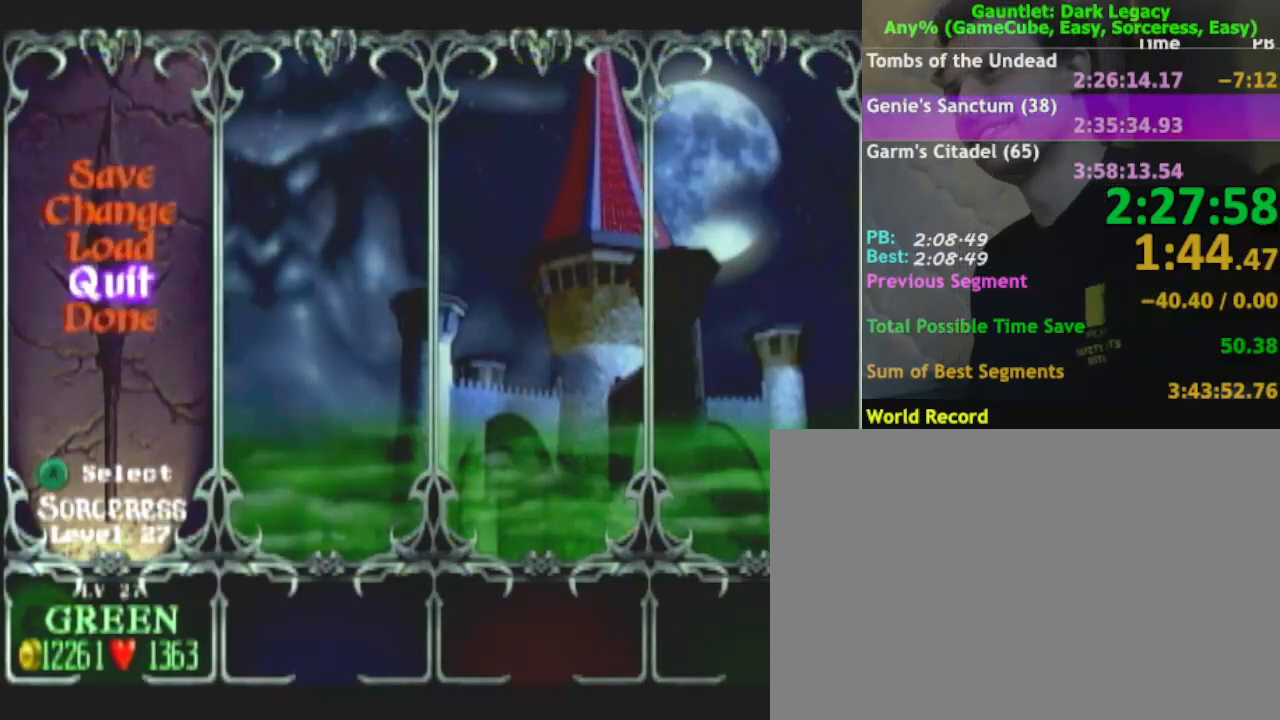
{"dt_ms": 500, "buttons": [], "left_stick": "center", "right_stick": "center", "events": [[317, "A", "down"], [317, "left_stick", "center"], [417, "A", "up"]]}
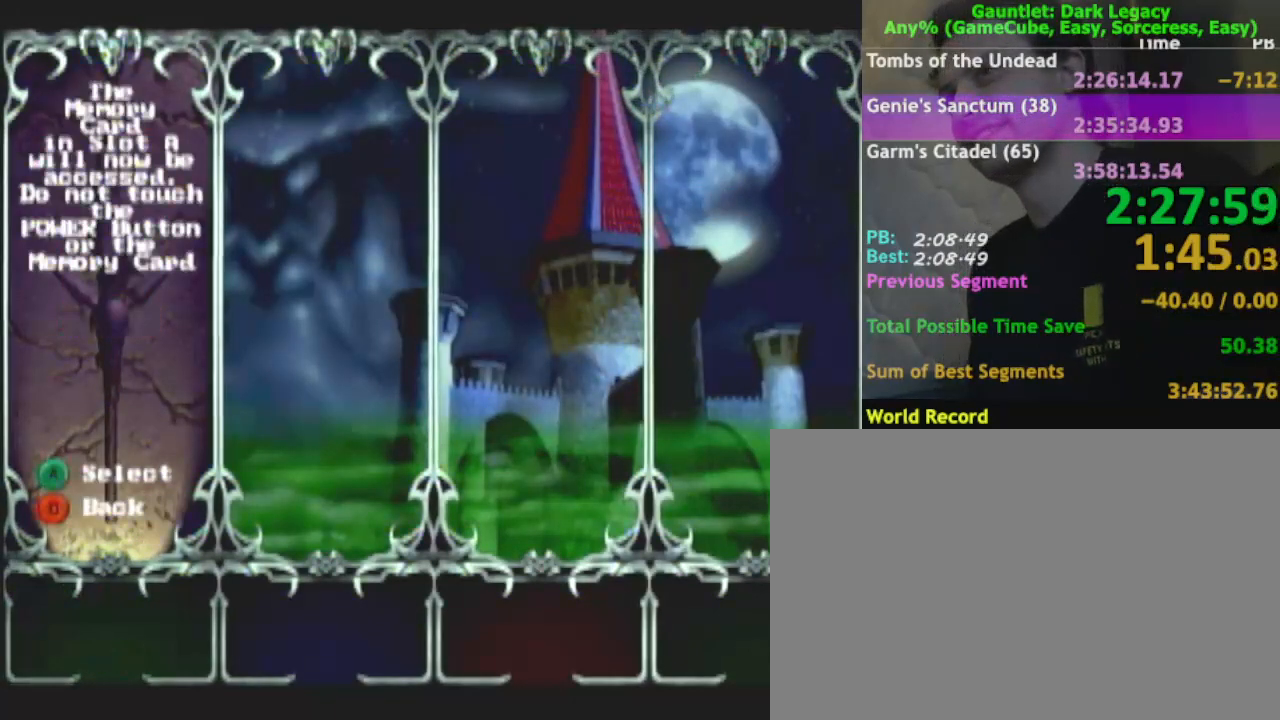
{"dt_ms": 500, "buttons": [], "left_stick": "center", "right_stick": "center", "events": []}
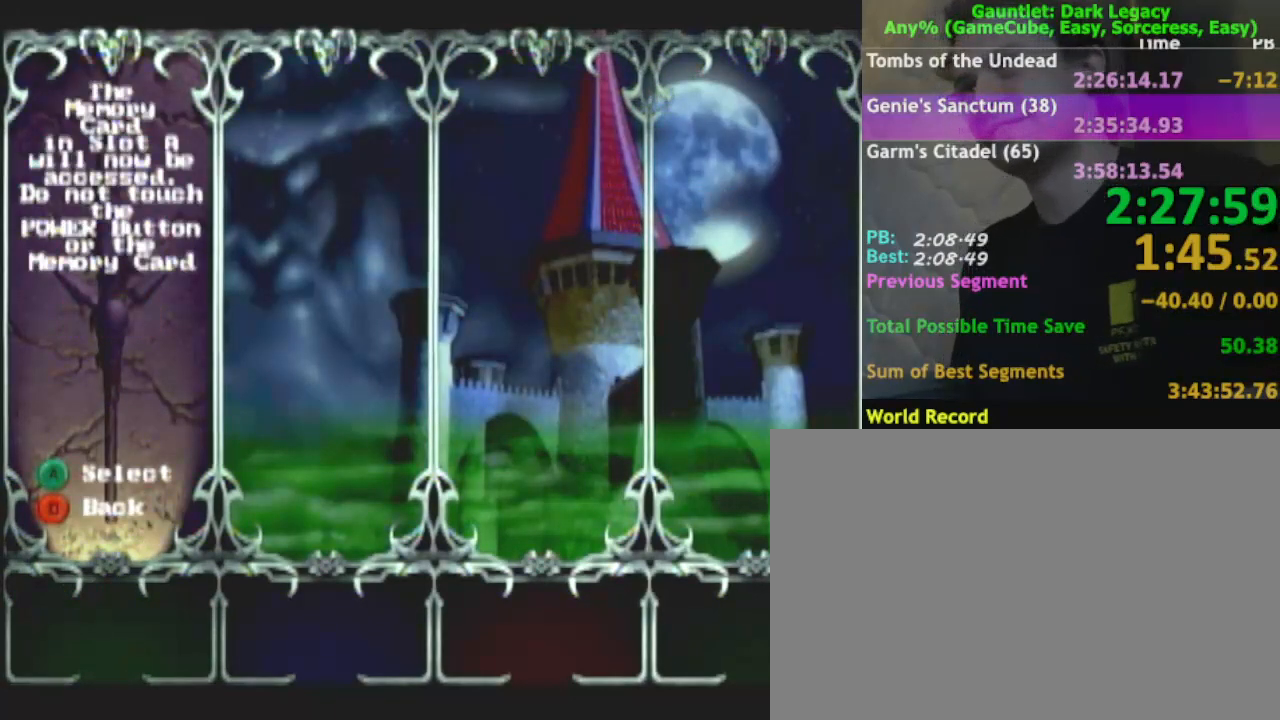
{"dt_ms": 500, "buttons": [], "left_stick": "center", "right_stick": "center", "events": []}
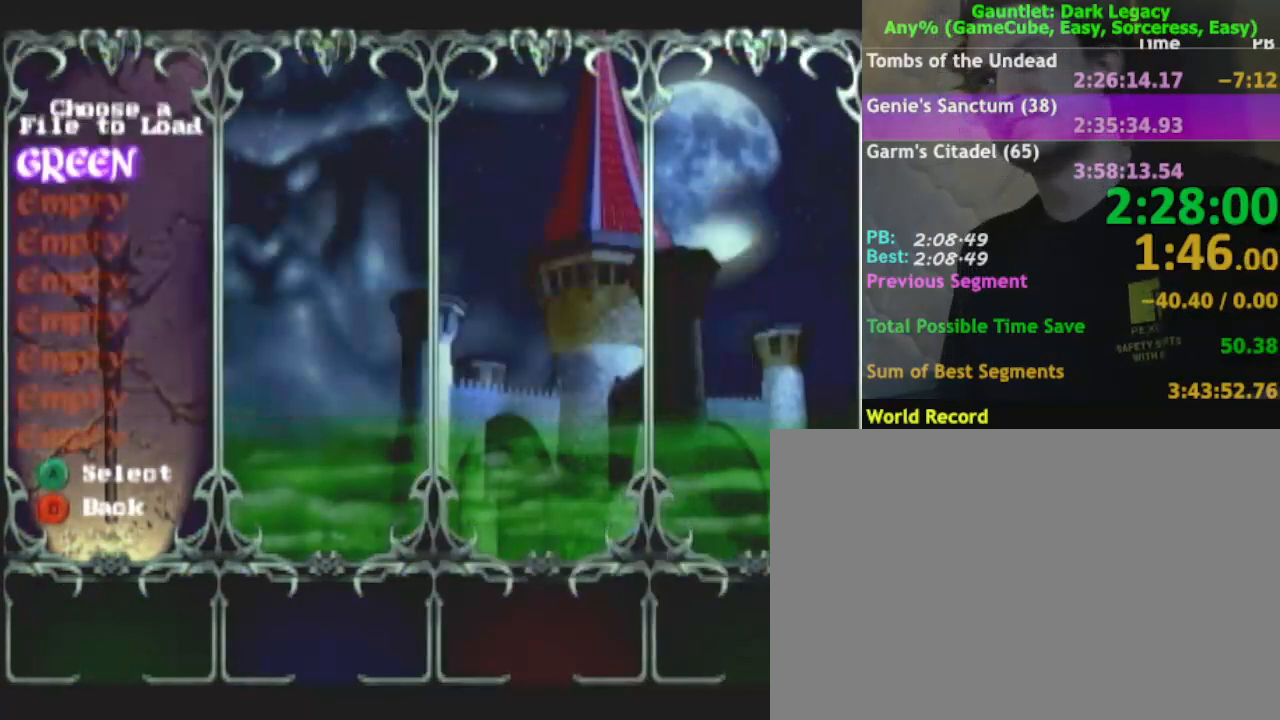
{"dt_ms": 500, "buttons": [], "left_stick": "center", "right_stick": "center", "events": [[333, "A", "down"], [433, "A", "up"]]}
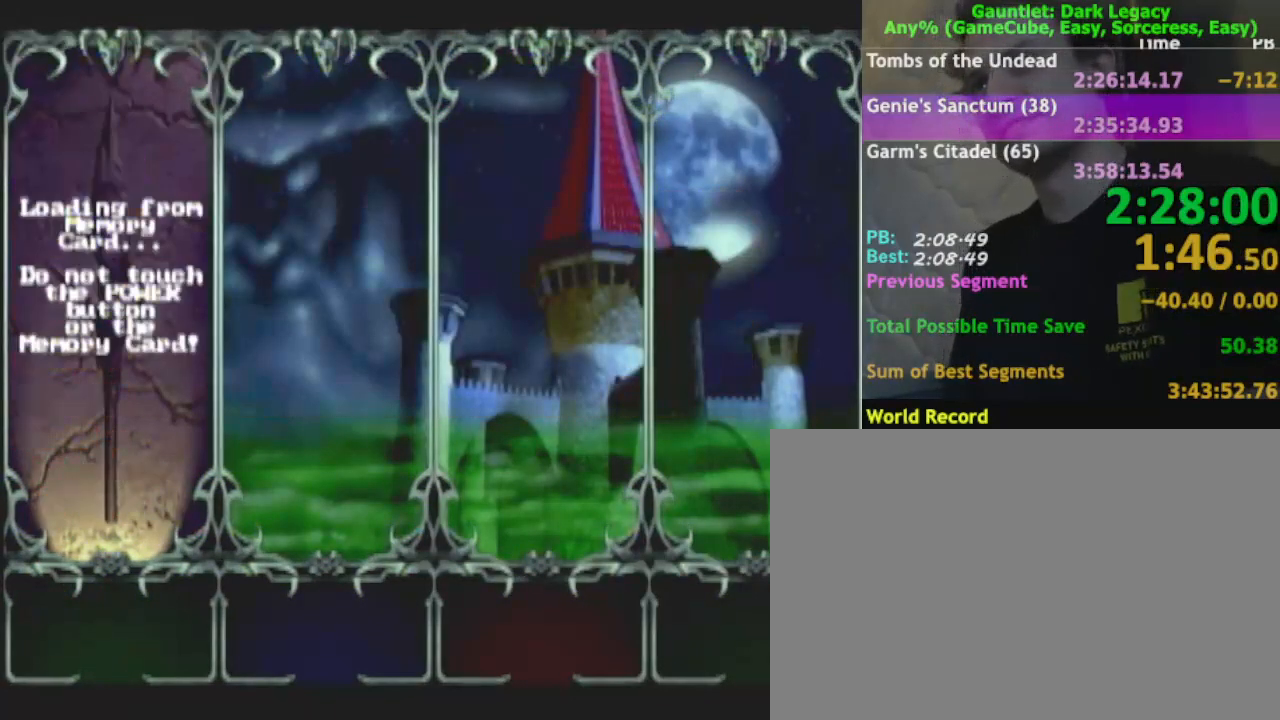
{"dt_ms": 500, "buttons": [], "left_stick": "center", "right_stick": "center", "events": []}
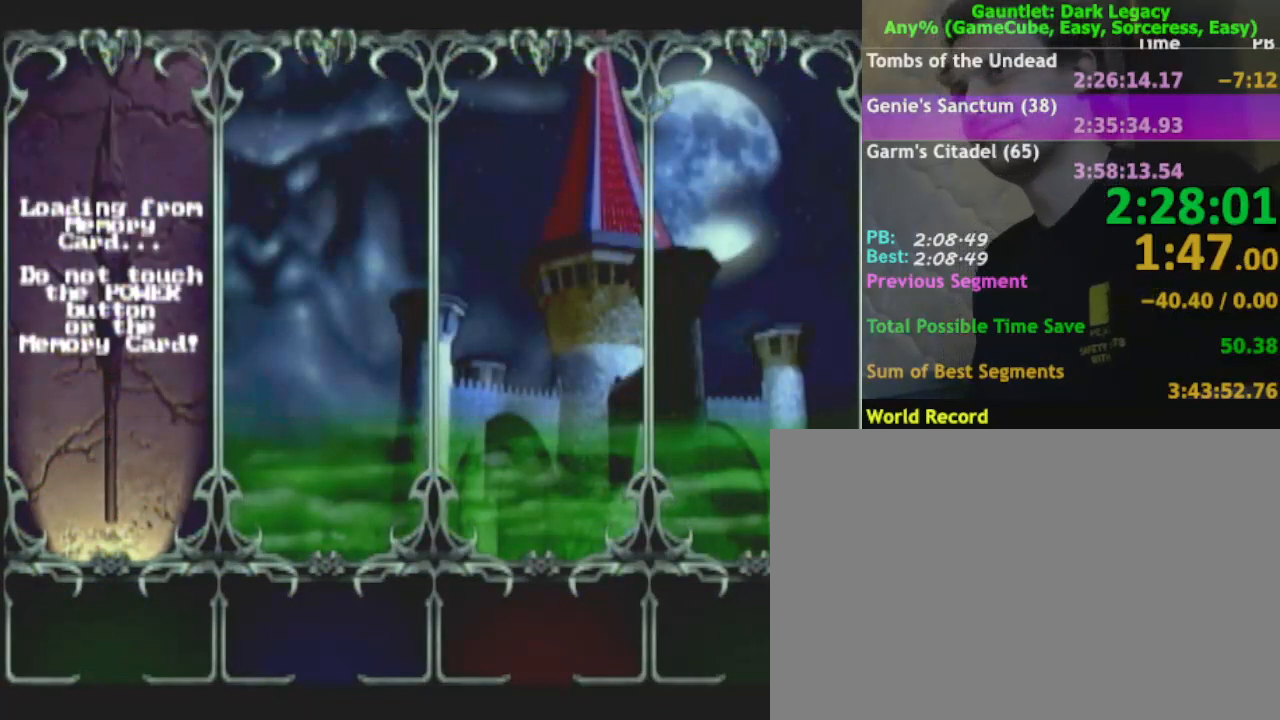
{"dt_ms": 500, "buttons": [], "left_stick": "center", "right_stick": "center", "events": []}
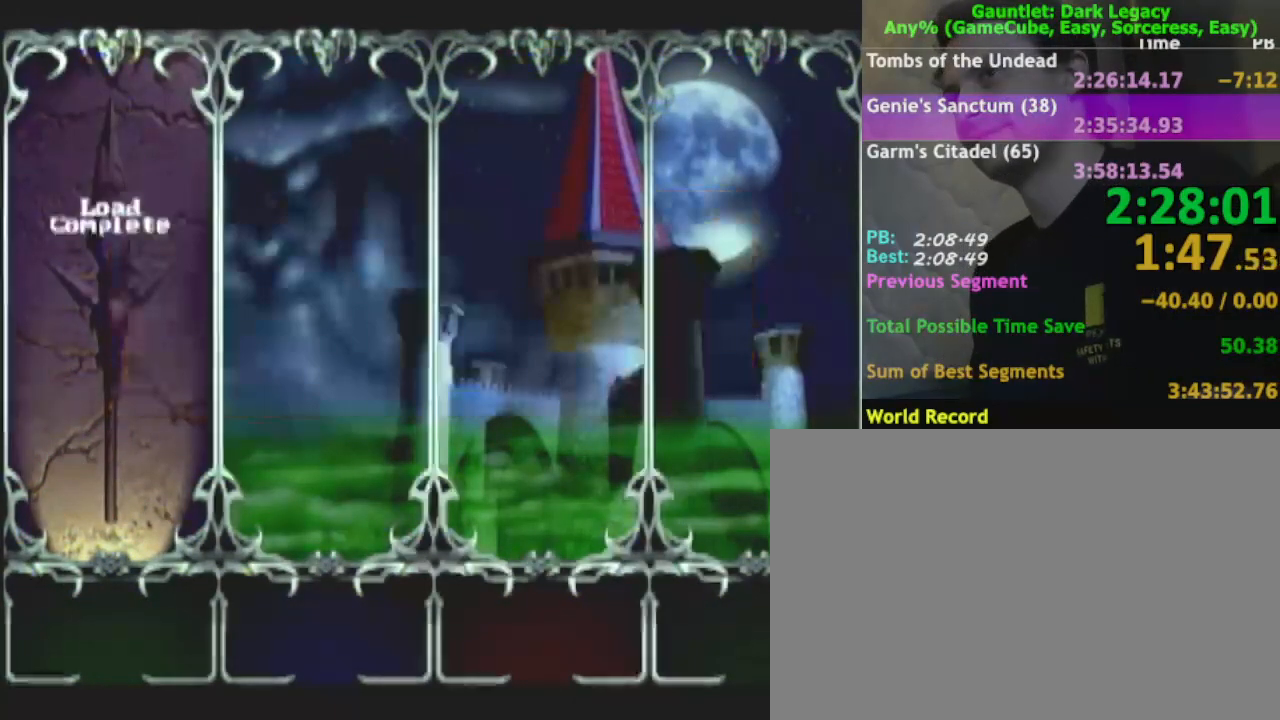
{"dt_ms": 500, "buttons": [], "left_stick": "center", "right_stick": "center", "events": []}
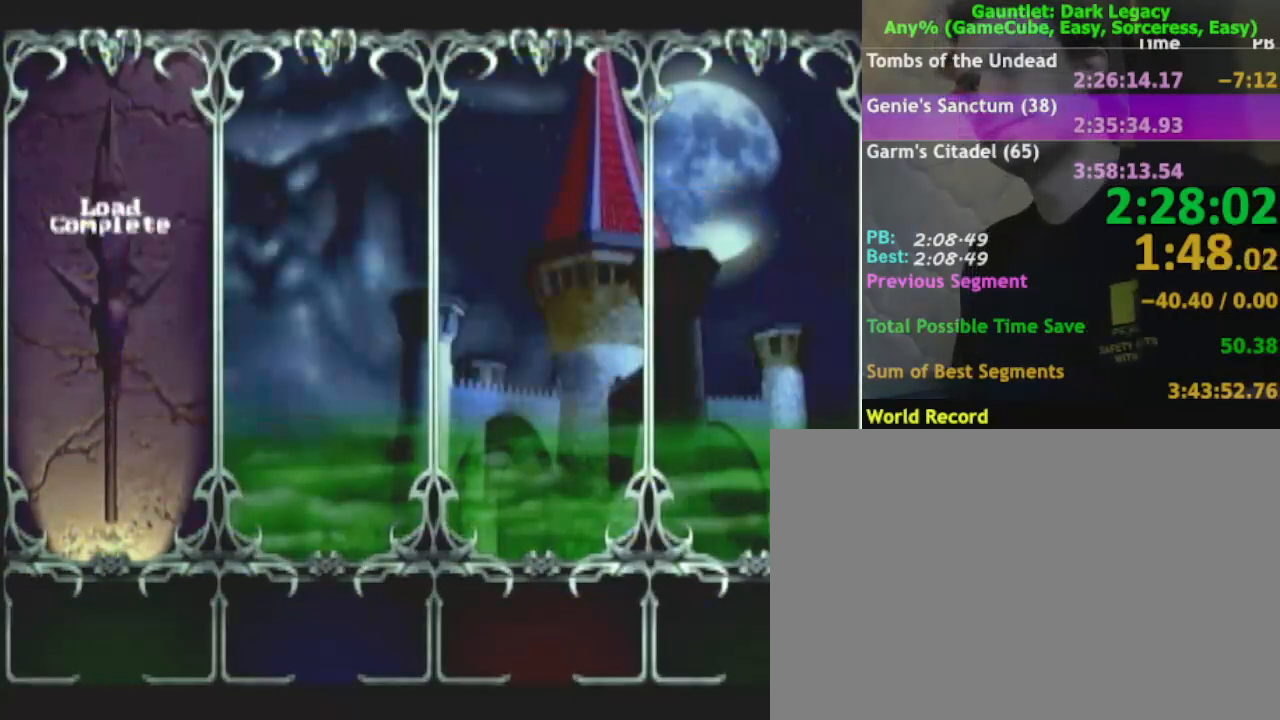
{"dt_ms": 500, "buttons": [], "left_stick": "center", "right_stick": "center", "events": []}
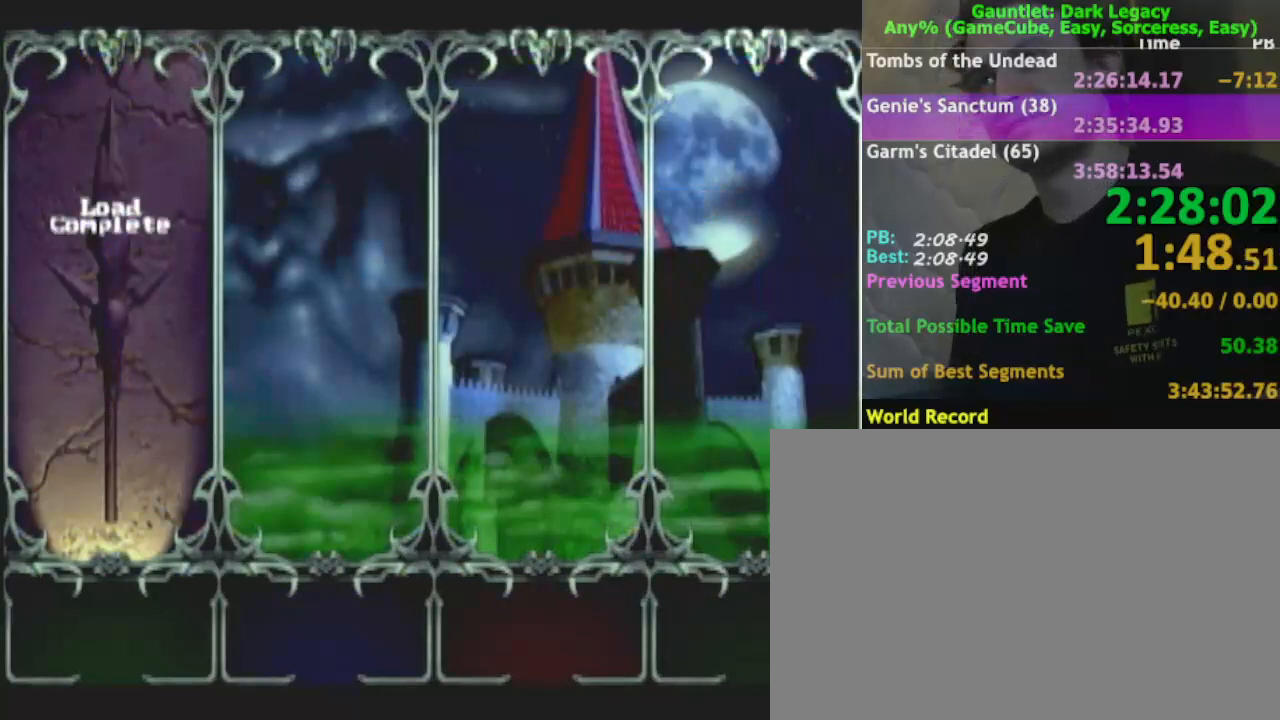
{"dt_ms": 500, "buttons": [], "left_stick": "center", "right_stick": "center", "events": []}
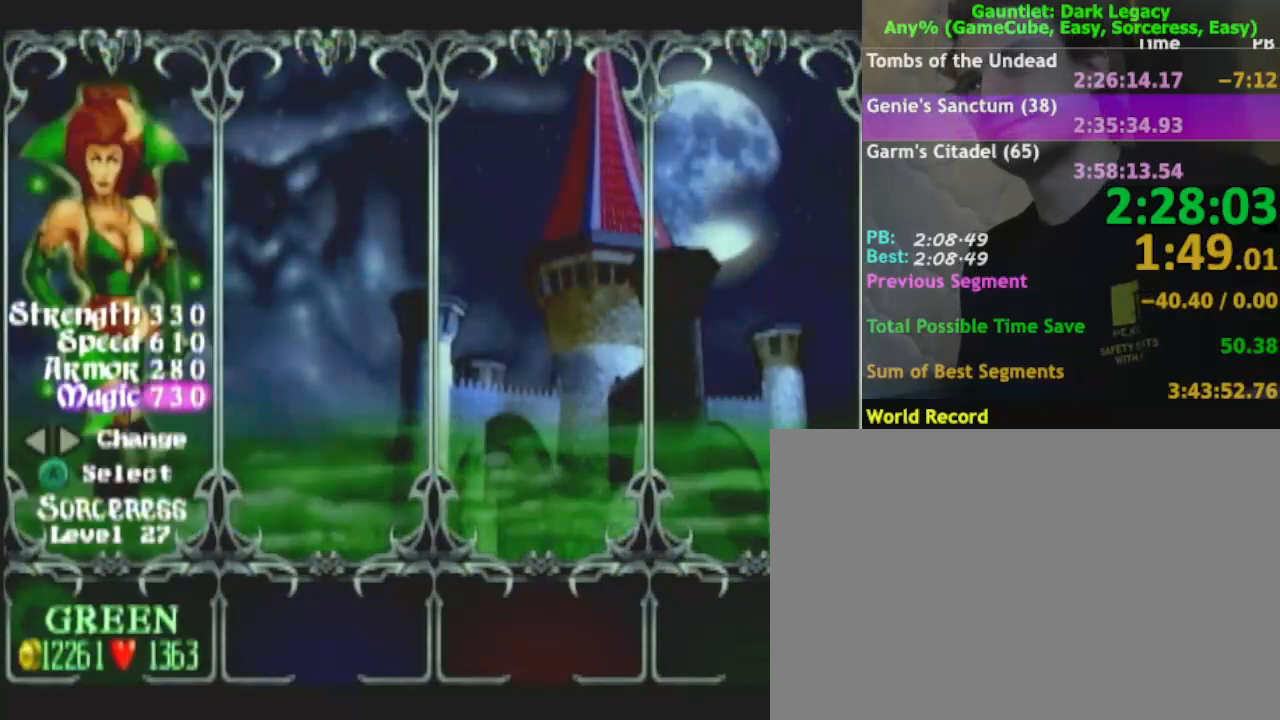
{"dt_ms": 500, "buttons": [], "left_stick": "center", "right_stick": "center", "events": [[50, "A", "down"], [100, "A", "up"], [150, "A", "down"], [200, "A", "up"], [283, "A", "down"], [333, "A", "up"], [383, "A", "down"], [467, "A", "up"]]}
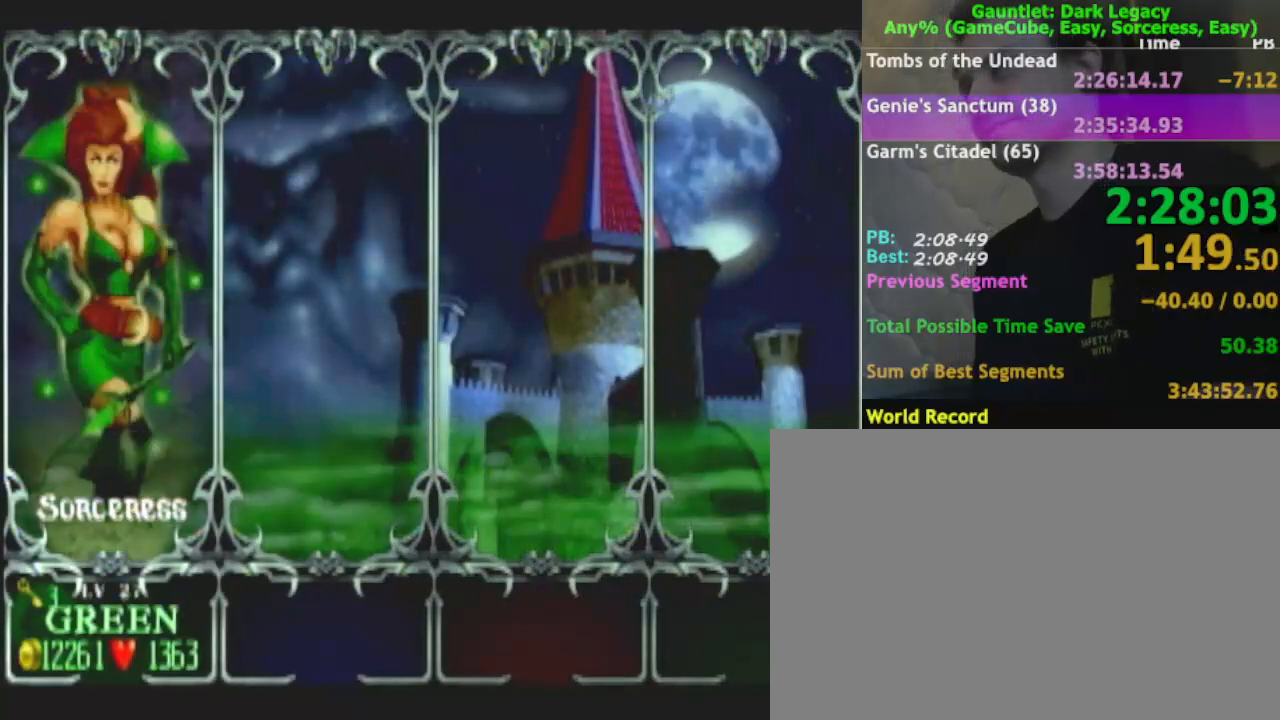
{"dt_ms": 500, "buttons": [], "left_stick": "center", "right_stick": "center", "events": [[67, "A", "down"], [133, "A", "up"], [217, "A", "down"], [317, "A", "up"], [383, "A", "down"], [483, "A", "up"]]}
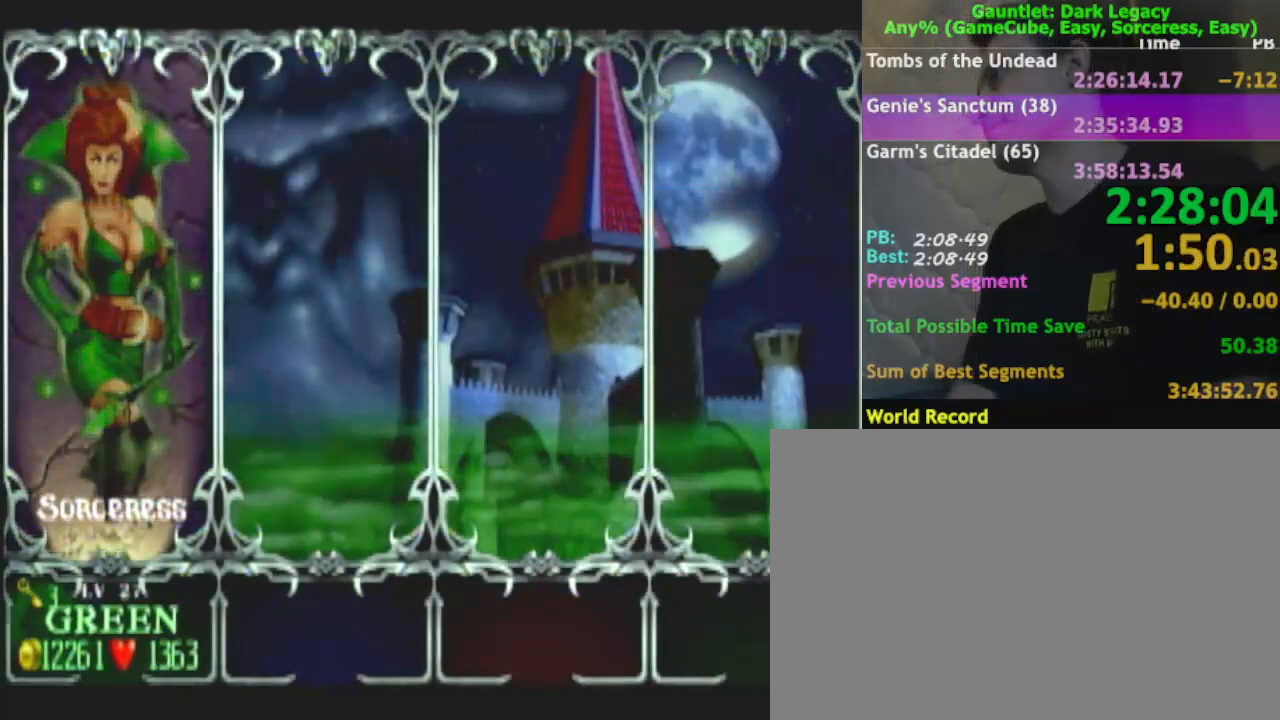
{"dt_ms": 500, "buttons": [], "left_stick": "center", "right_stick": "center", "events": [[350, "A", "down"], [433, "A", "up"]]}
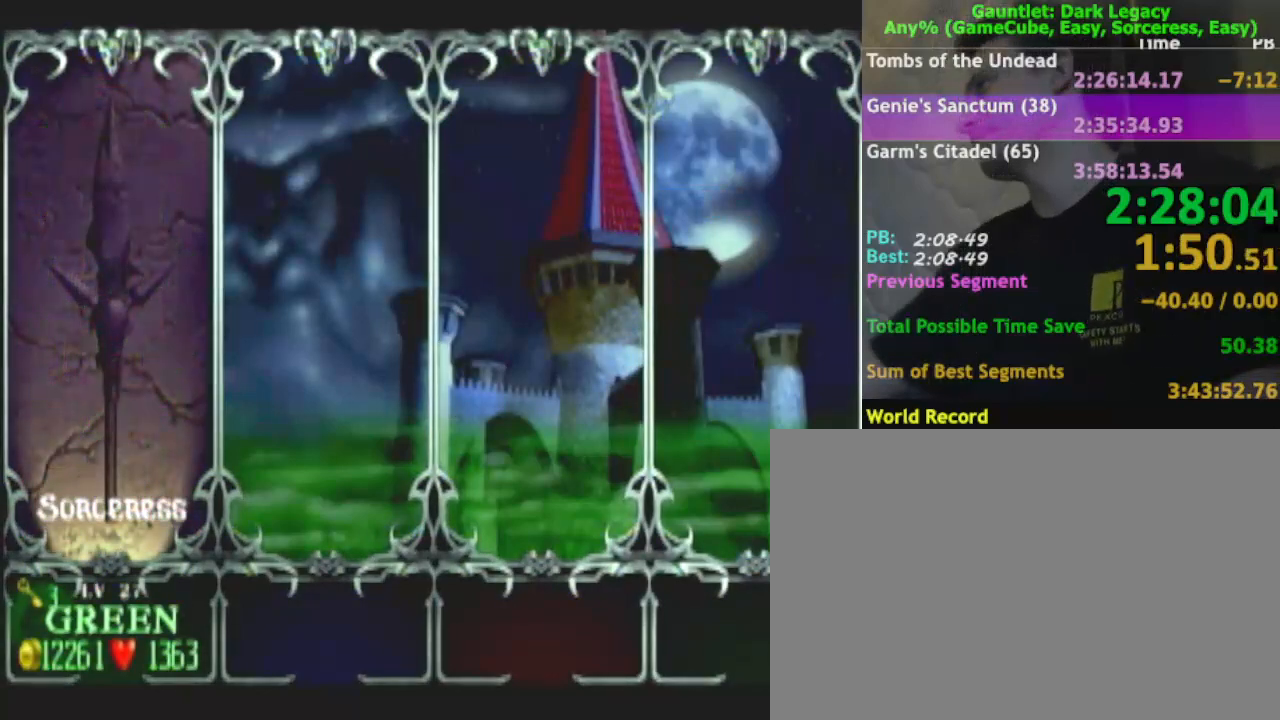
{"dt_ms": 500, "buttons": ["A"], "left_stick": "center", "right_stick": "center", "events": [[33, "A", "down"], [133, "A", "up"], [267, "A", "down"], [317, "A", "up"], [417, "A", "down"]]}
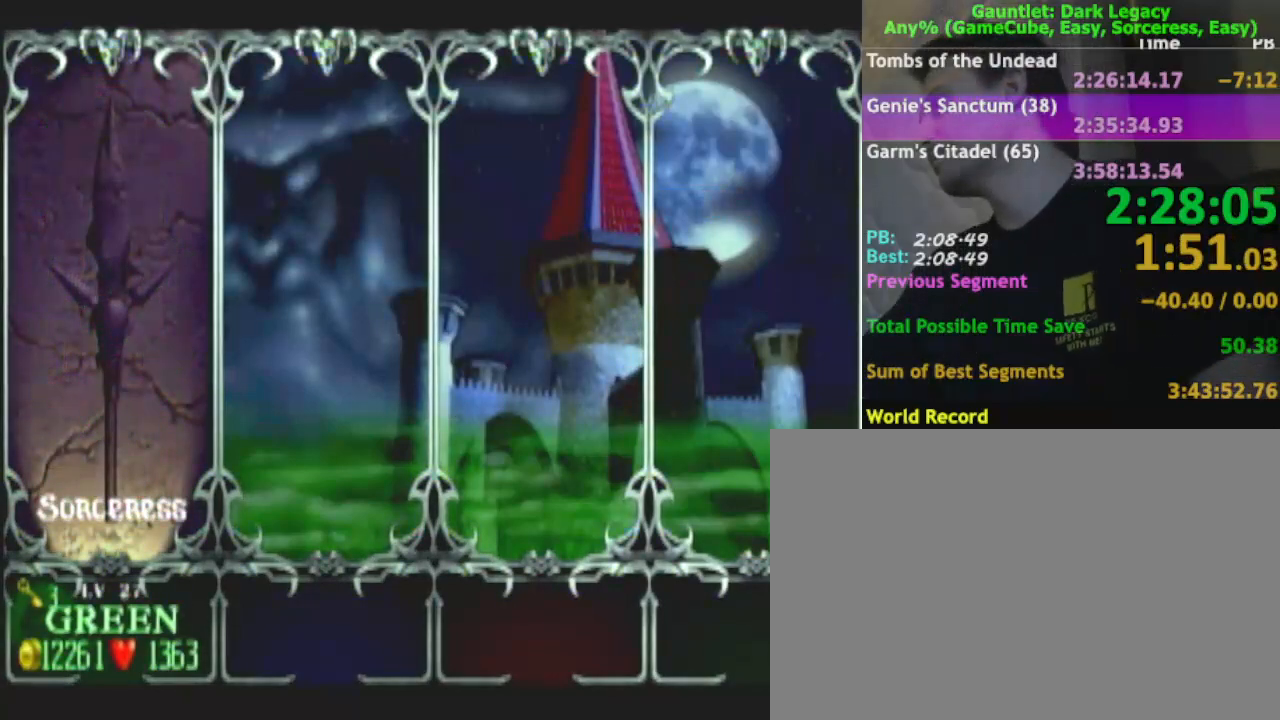
{"dt_ms": 500, "buttons": [], "left_stick": "center", "right_stick": "center", "events": [[33, "A", "up"], [133, "A", "down"], [217, "A", "up"], [317, "A", "down"], [433, "A", "up"]]}
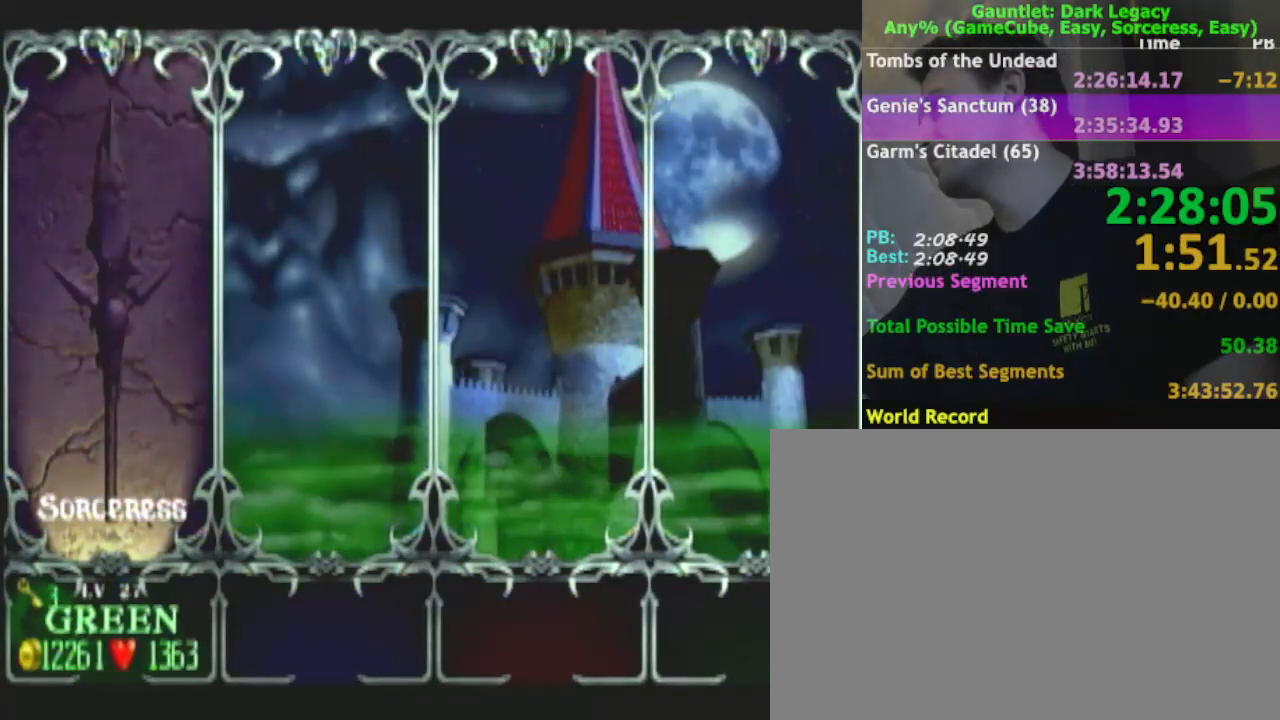
{"dt_ms": 500, "buttons": [], "left_stick": "center", "right_stick": "center", "events": [[33, "A", "down"], [117, "A", "up"], [250, "A", "down"], [300, "A", "up"], [383, "A", "down"], [450, "A", "up"]]}
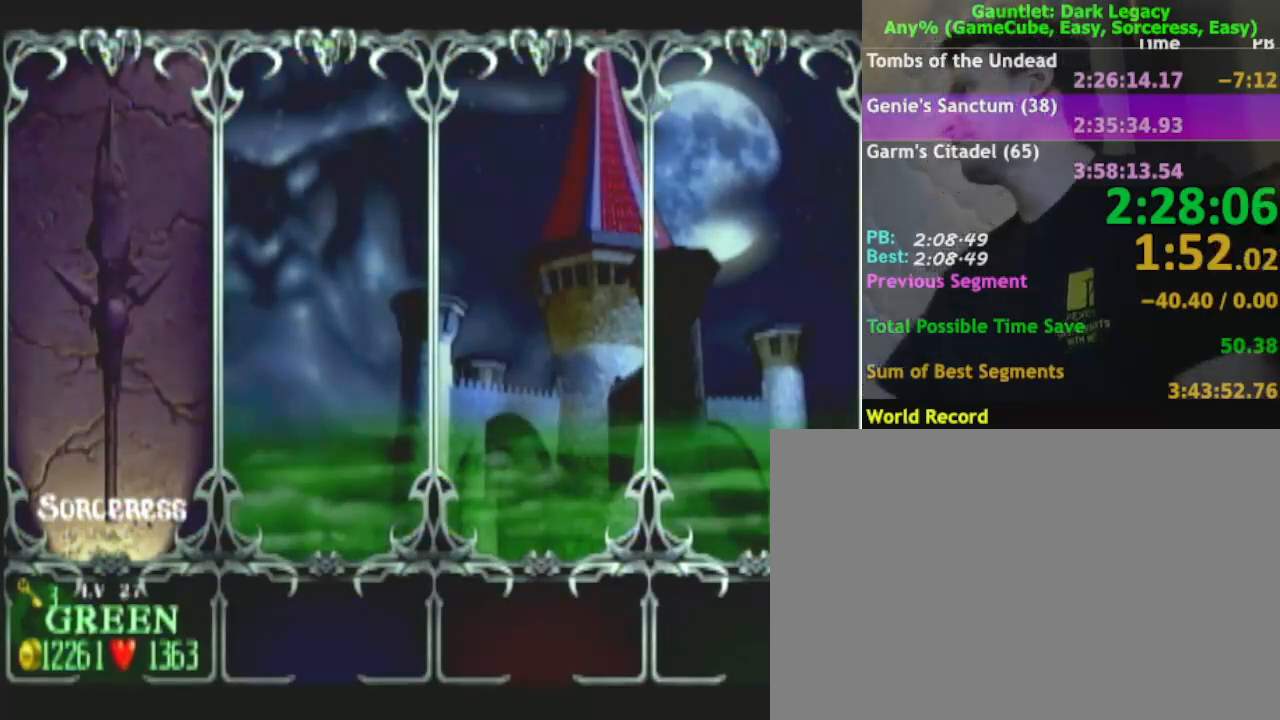
{"dt_ms": 500, "buttons": [], "left_stick": "center", "right_stick": "center", "events": [[33, "A", "down"], [117, "A", "up"]]}
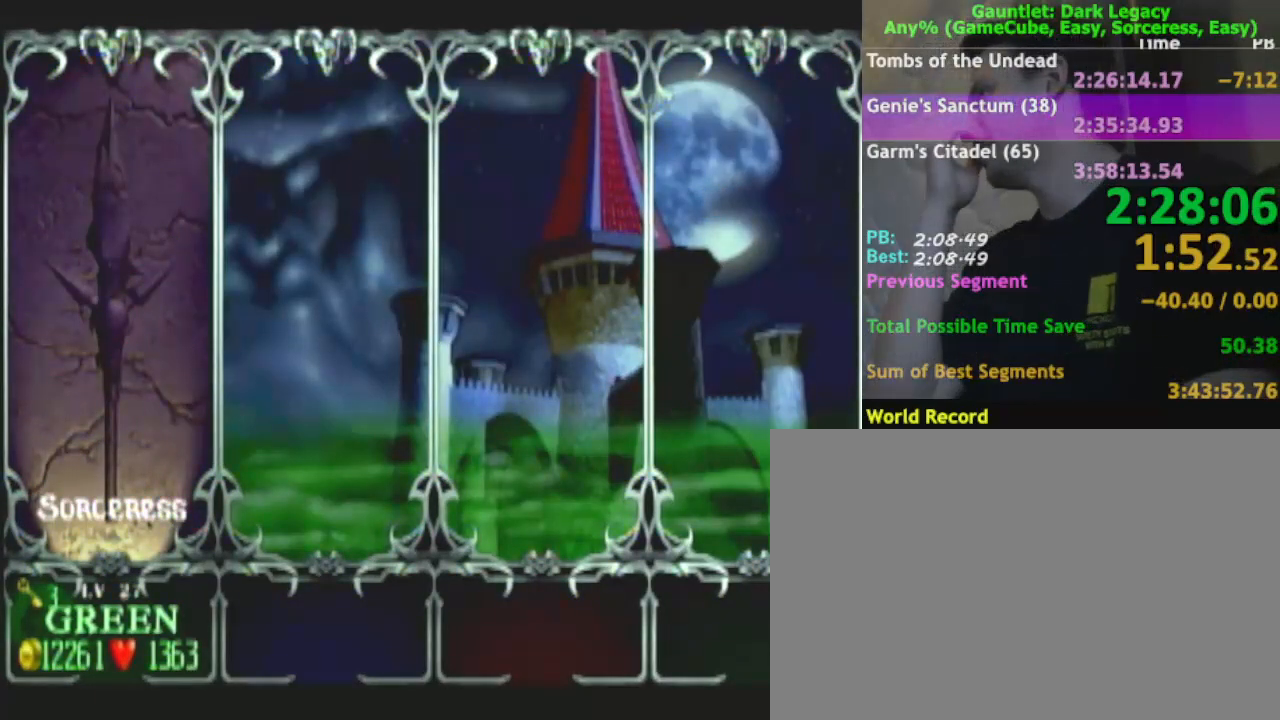
{"dt_ms": 500, "buttons": [], "left_stick": "center", "right_stick": "center", "events": []}
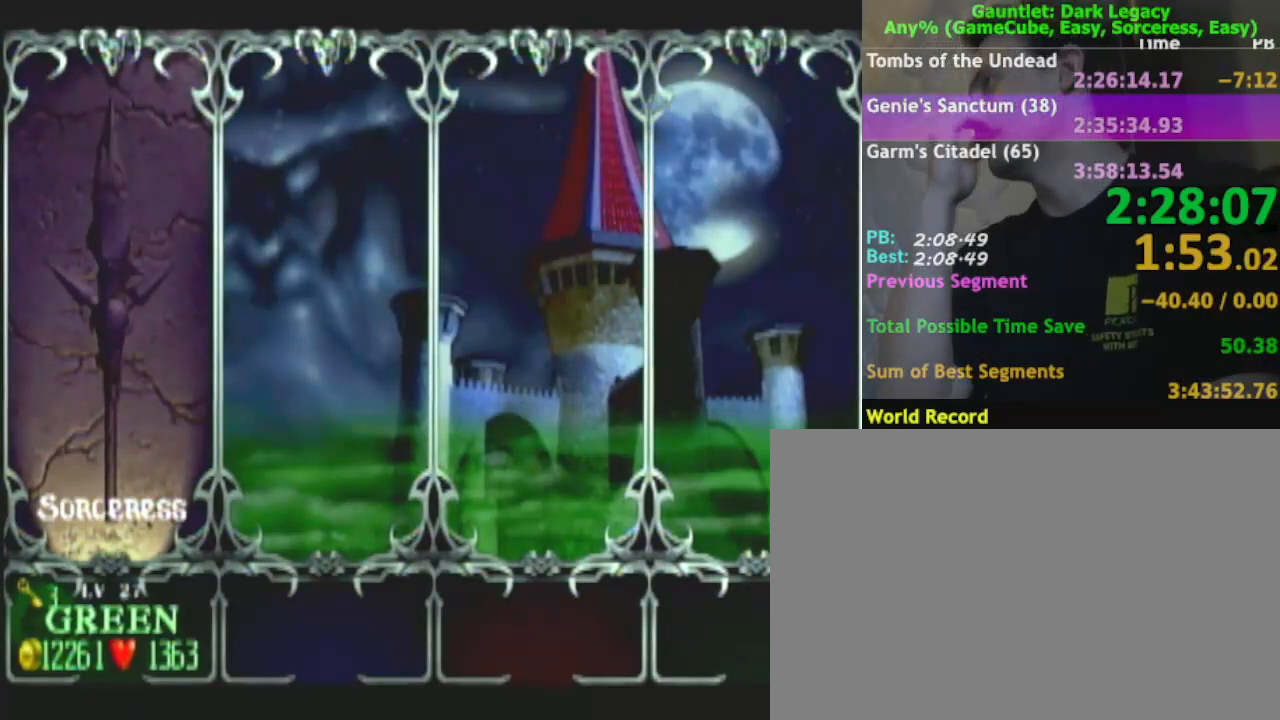
{"dt_ms": 500, "buttons": [], "left_stick": "center", "right_stick": "center", "events": []}
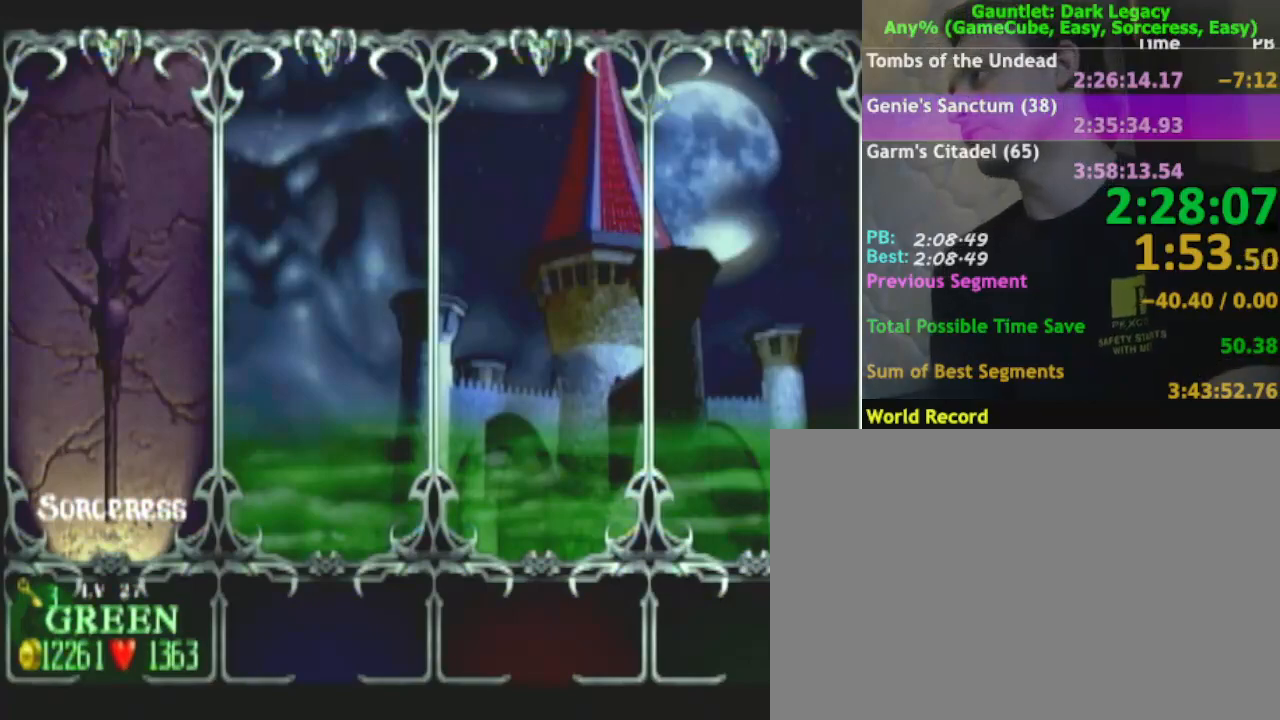
{"dt_ms": 500, "buttons": [], "left_stick": "center", "right_stick": "center", "events": []}
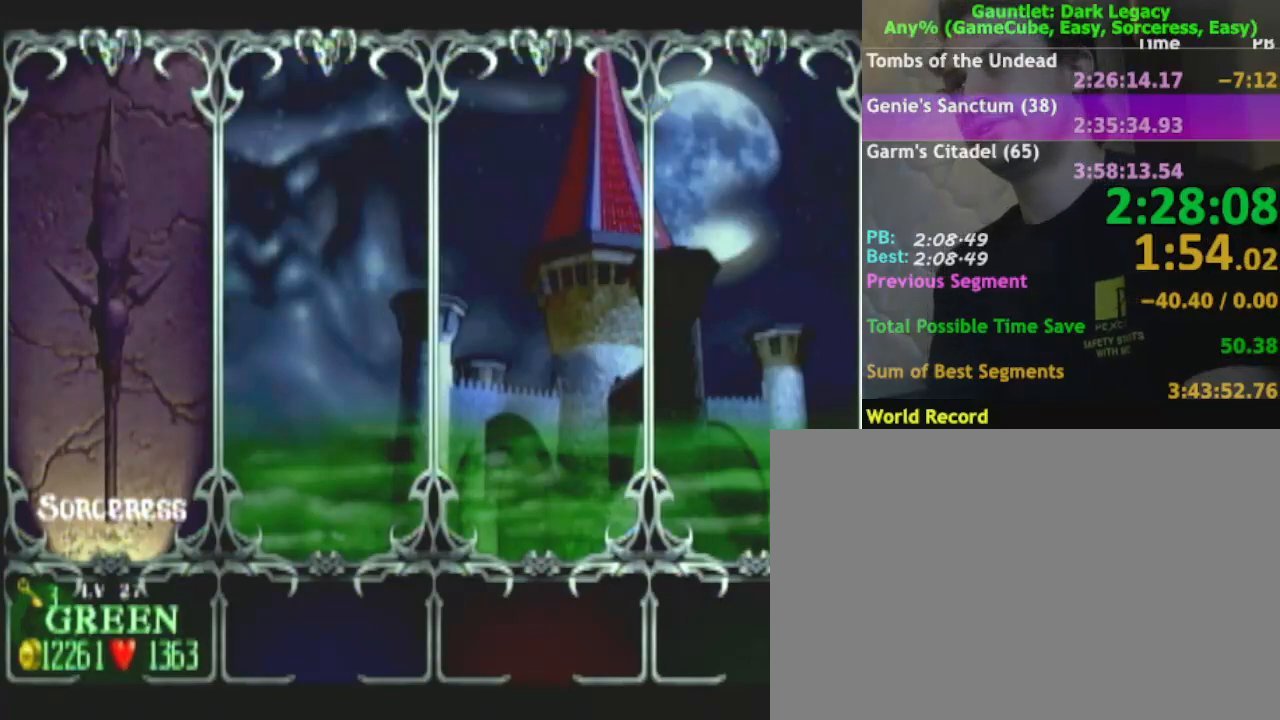
{"dt_ms": 500, "buttons": [], "left_stick": "down", "right_stick": "center", "events": [[50, "left_stick", "down"]]}
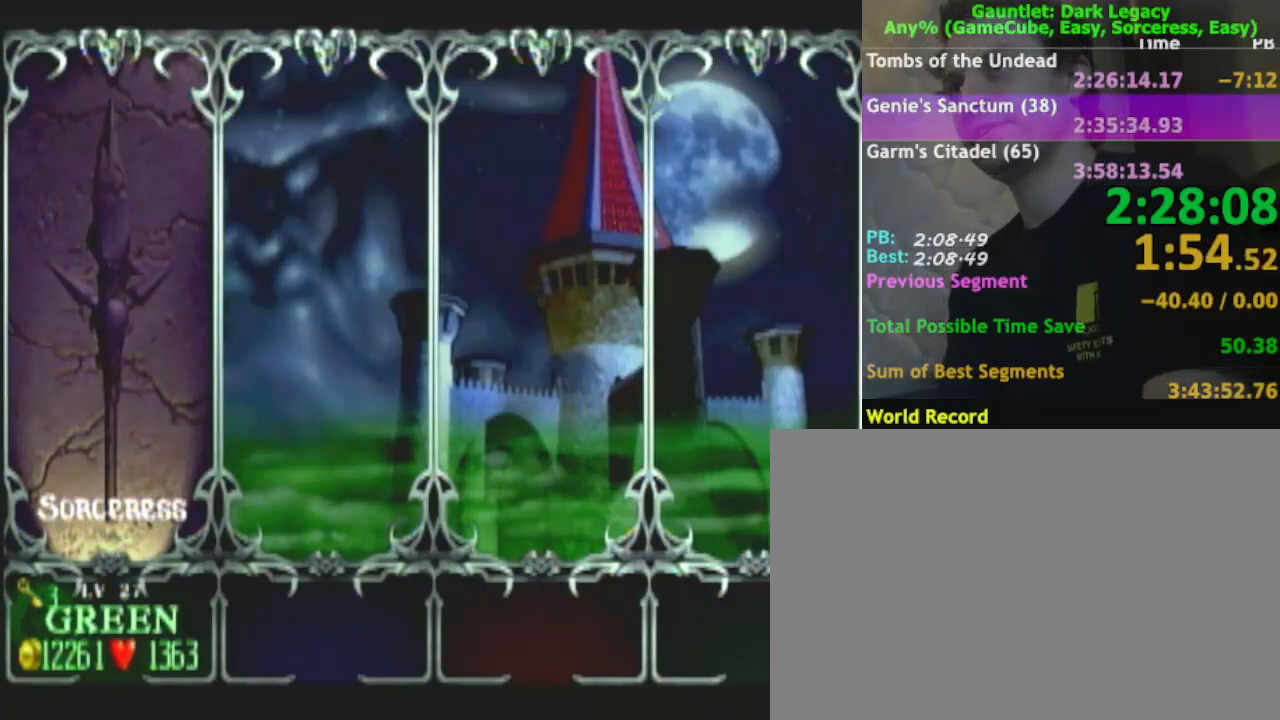
{"dt_ms": 500, "buttons": [], "left_stick": "down", "right_stick": "center", "events": [[233, "DPAD_UP", "down"], [333, "DPAD_UP", "up"]]}
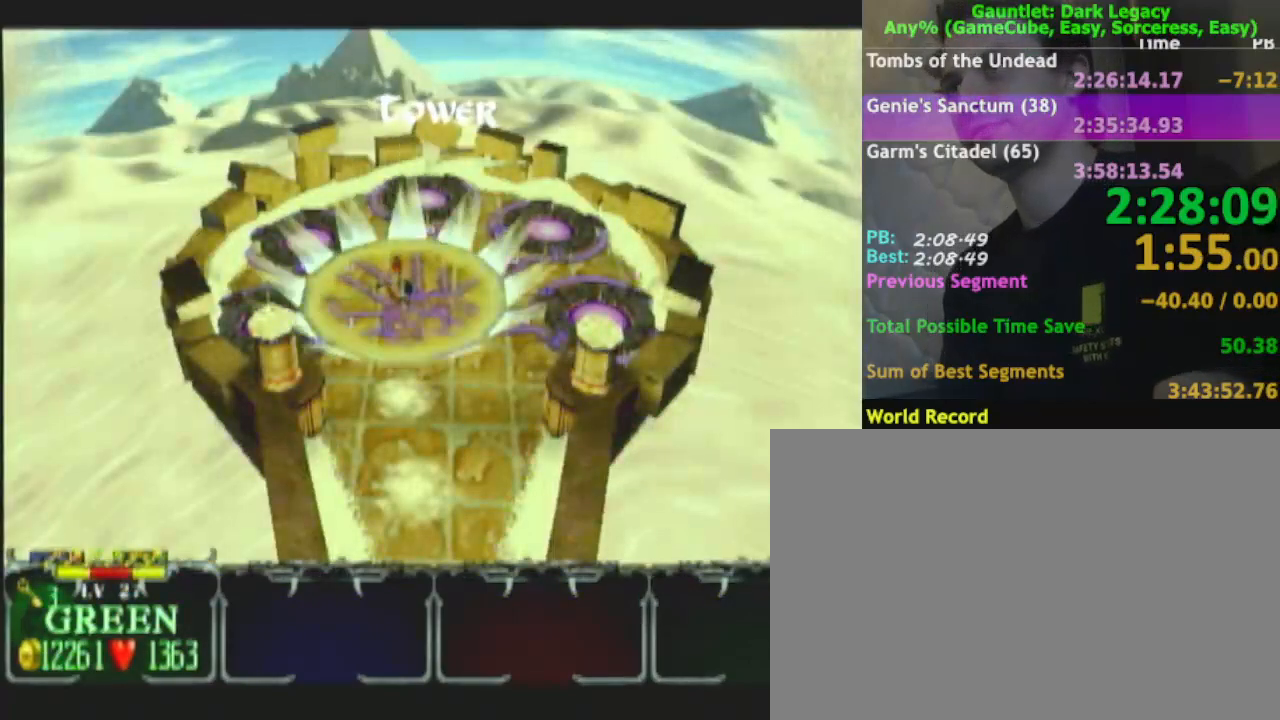
{"dt_ms": 500, "buttons": [], "left_stick": "down", "right_stick": "center", "events": []}
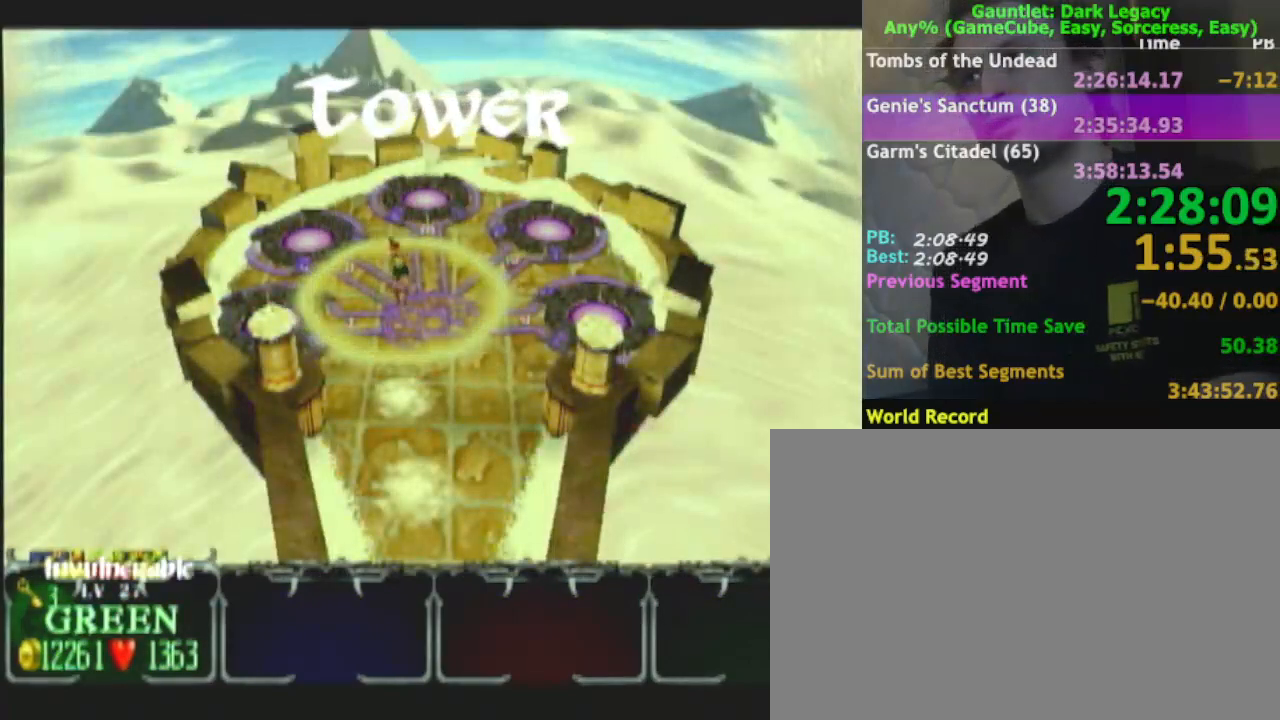
{"dt_ms": 1000, "buttons": ["DPAD_LEFT"], "left_stick": "down", "right_stick": "center"}
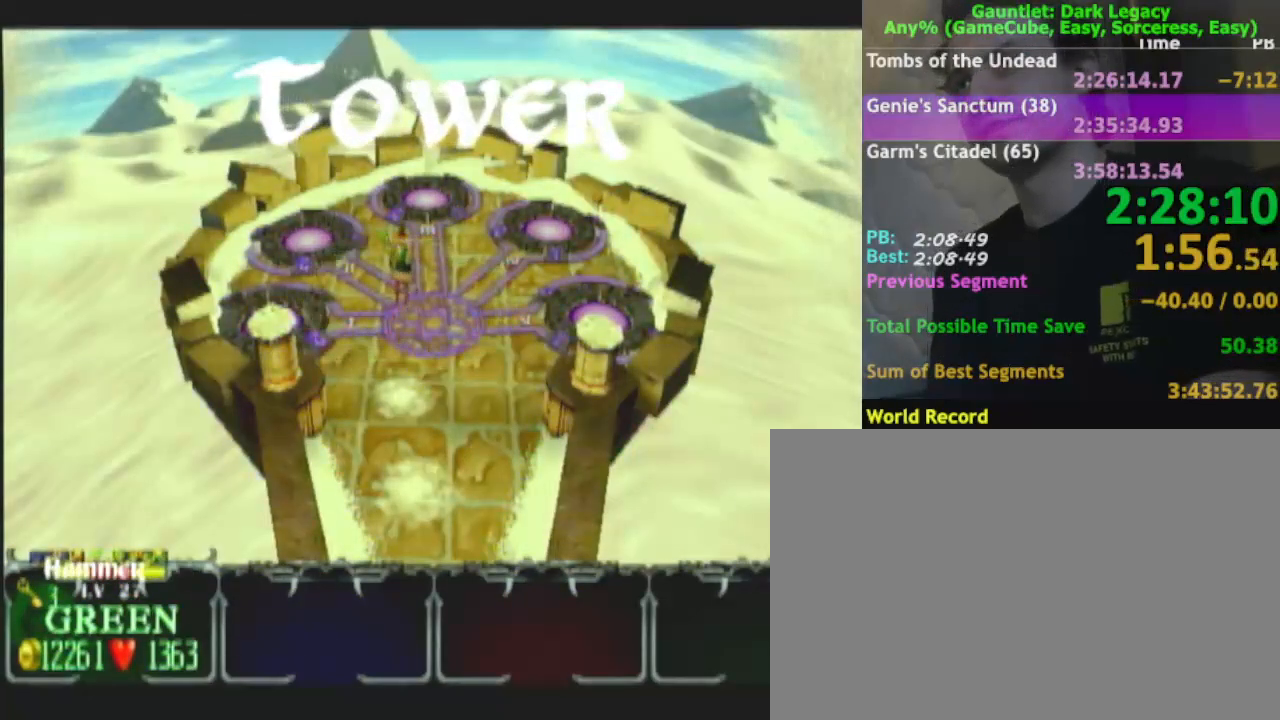
{"dt_ms": 500, "buttons": [], "left_stick": "down", "right_stick": "center", "events": [[50, "DPAD_LEFT", "up"], [200, "DPAD_UP", "down"], [267, "DPAD_UP", "up"]]}
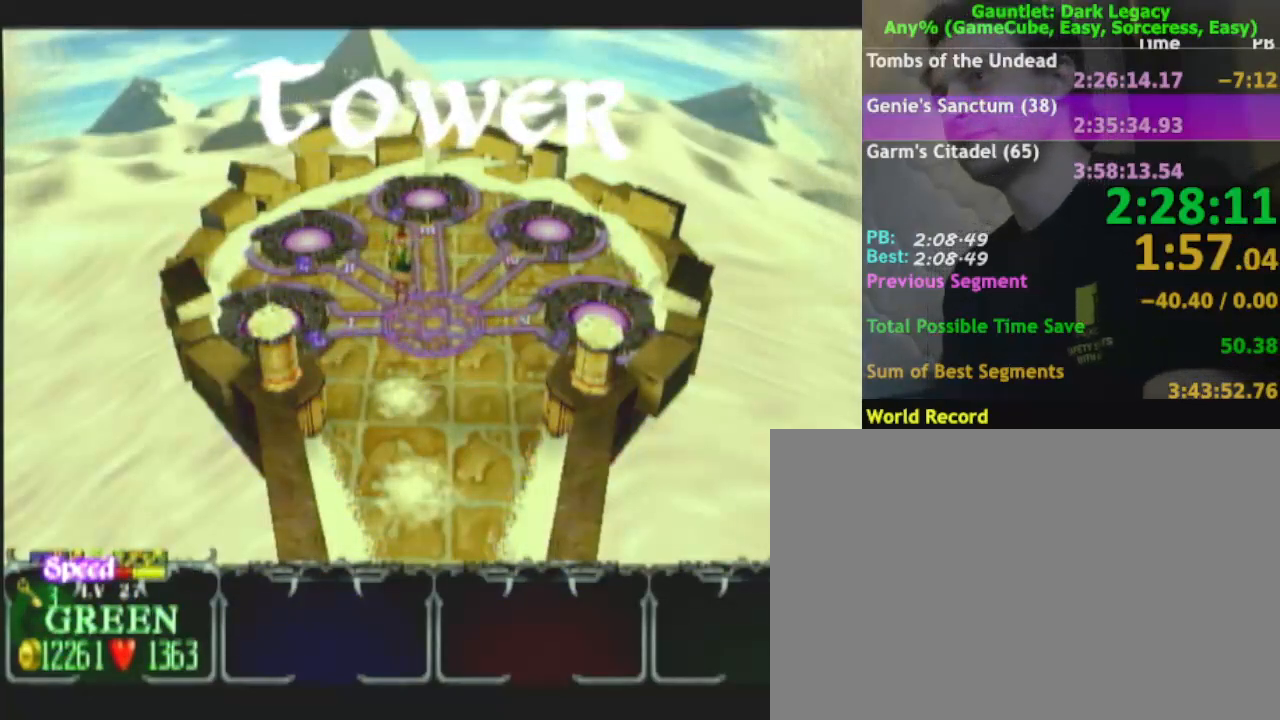
{"dt_ms": 500, "buttons": [], "left_stick": "down", "right_stick": "center", "events": []}
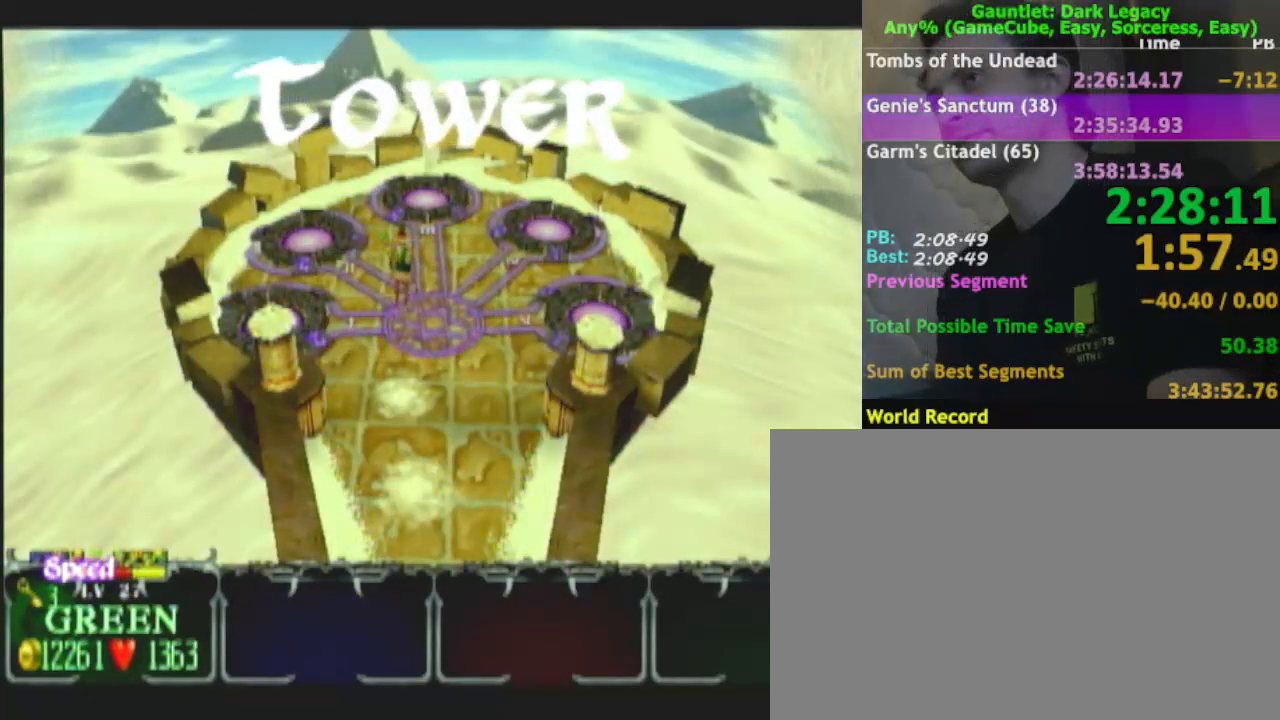
{"dt_ms": 500, "buttons": [], "left_stick": "down", "right_stick": "center", "events": []}
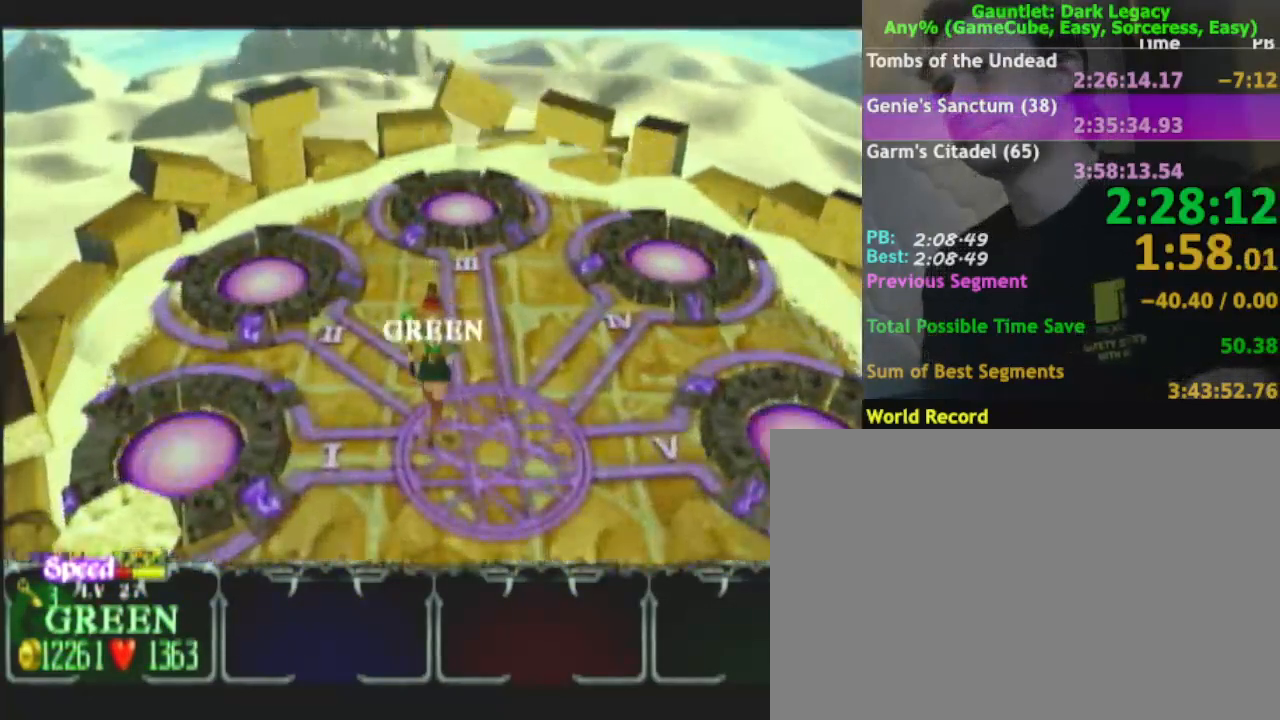
{"dt_ms": 500, "buttons": [], "left_stick": "down", "right_stick": "center", "events": []}